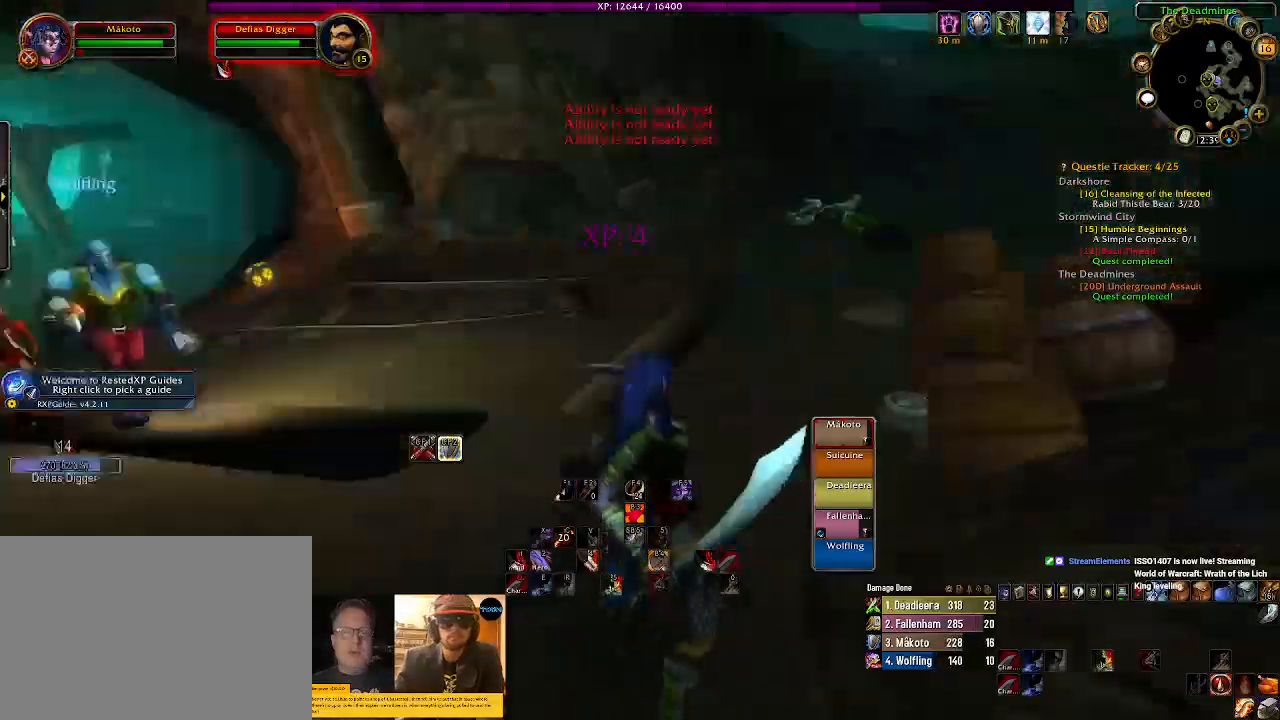
Gameplay with keyboard and mouse; each line is a JSON object with the keys and mouse buttons held at the frame after it. "events" lists presses ("down") and releases ("up") of "1", "2", "3", "4", "5", "a", "alt", "b", "c", "ctrl", "d", "e", "f", "g", "q", "r", "s", "shift", "space", "t", "tab", "v", "w", "x", "z", "mouse_left", "mouse_wheel" and "mouse_right" between this image and that frame as [ms after this image, input, new state], when the widget could be followed in between. "mouse_left", "mouse_wheel", "mouse_right" = the "left", "wheel", "right" buttons of the "mouse" list. No other keys are recorded. "wheel" means that the mouse wheel is clicked or scrolled. Mouse movement is not recorded.
{"keys": [], "mouse": ["left", "right"], "events": [[17, "mouse_left", "down"], [34, "d", "up"], [250, "tab", "down"], [400, "tab", "up"]]}
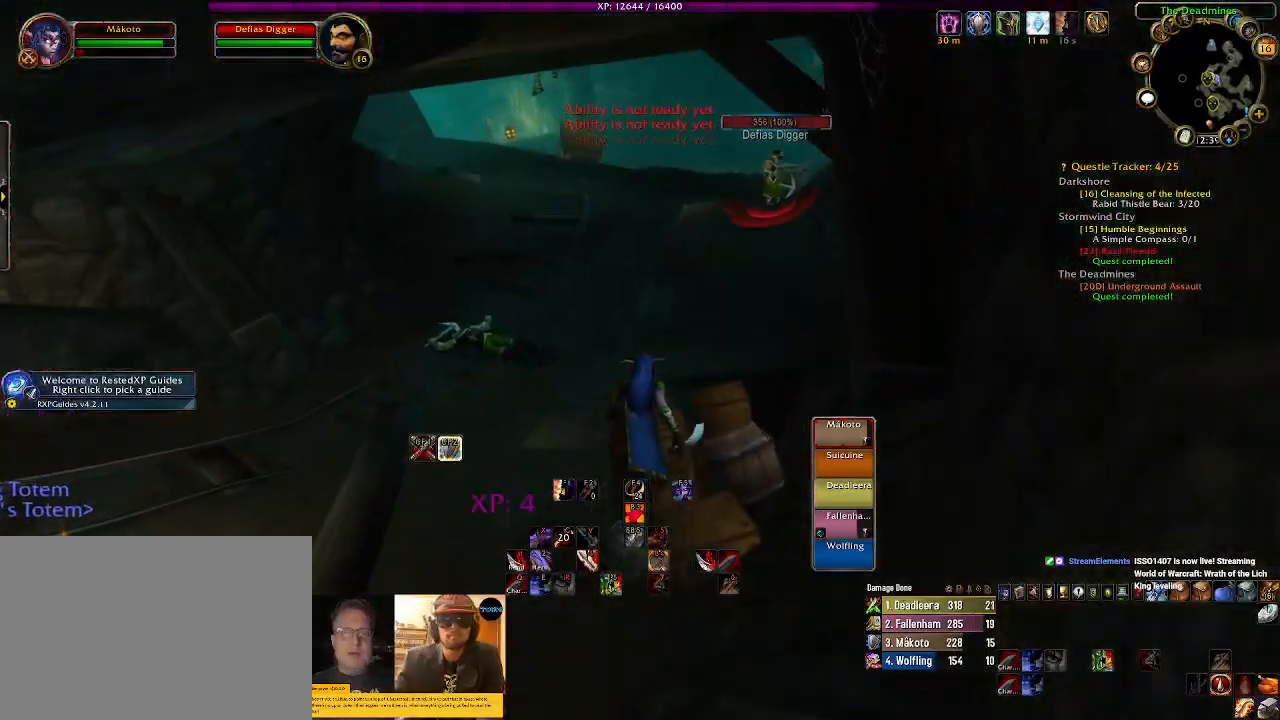
{"keys": ["q"], "mouse": ["left", "right"], "events": [[367, "q", "down"]]}
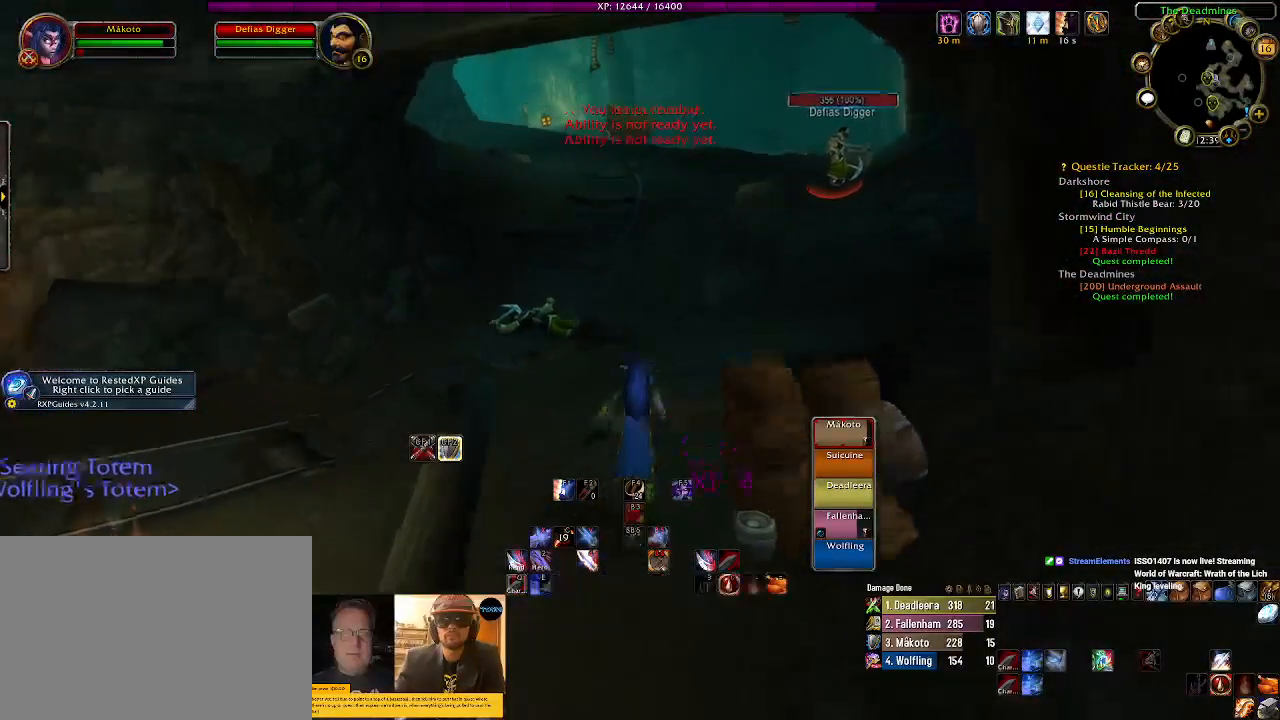
{"keys": [], "mouse": ["left", "right"], "events": [[17, "q", "up"], [150, "q", "down"], [267, "q", "up"]]}
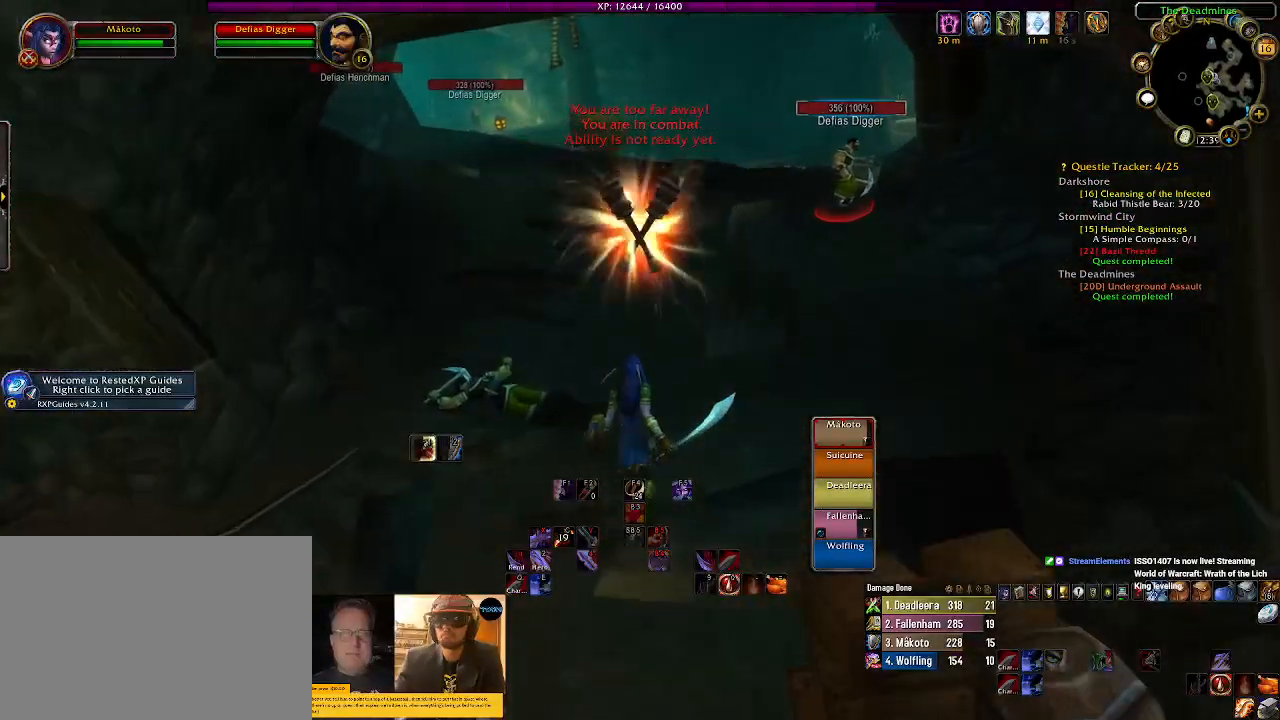
{"keys": ["1"], "mouse": ["left", "right"], "events": [[317, "1", "down"]]}
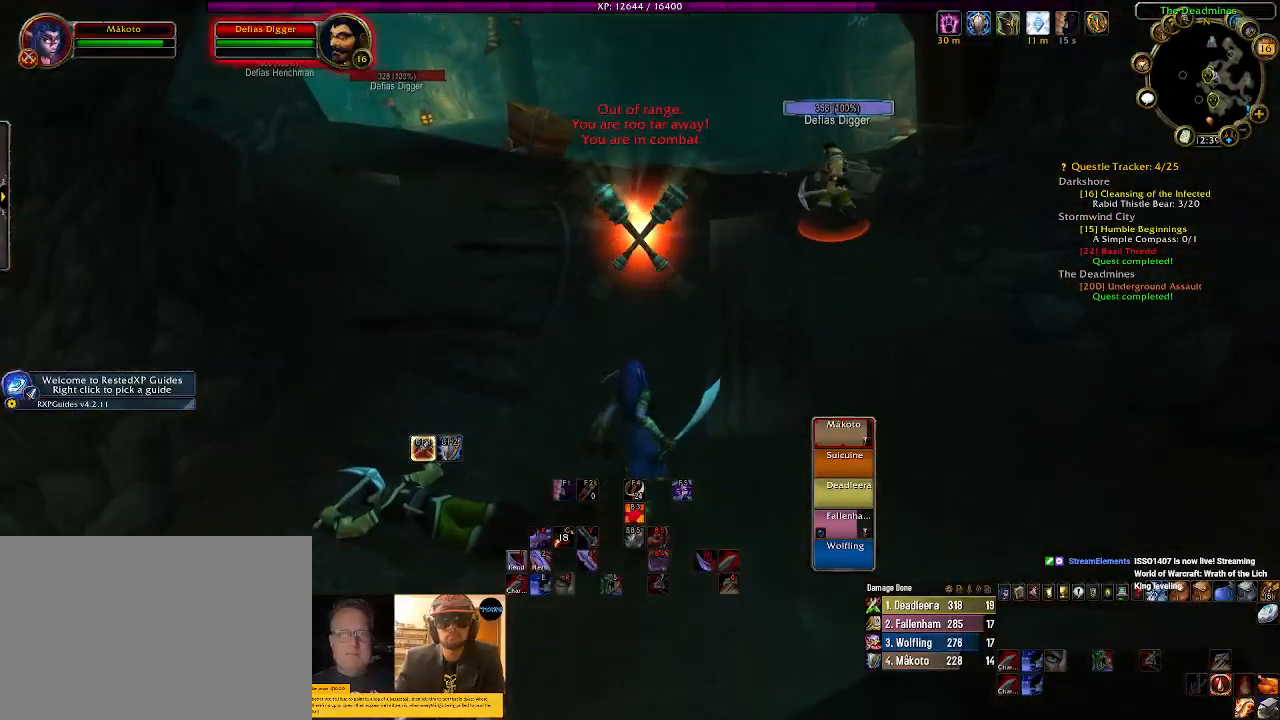
{"keys": [], "mouse": ["left", "right"], "events": [[184, "1", "up"], [317, "1", "down"], [434, "1", "up"]]}
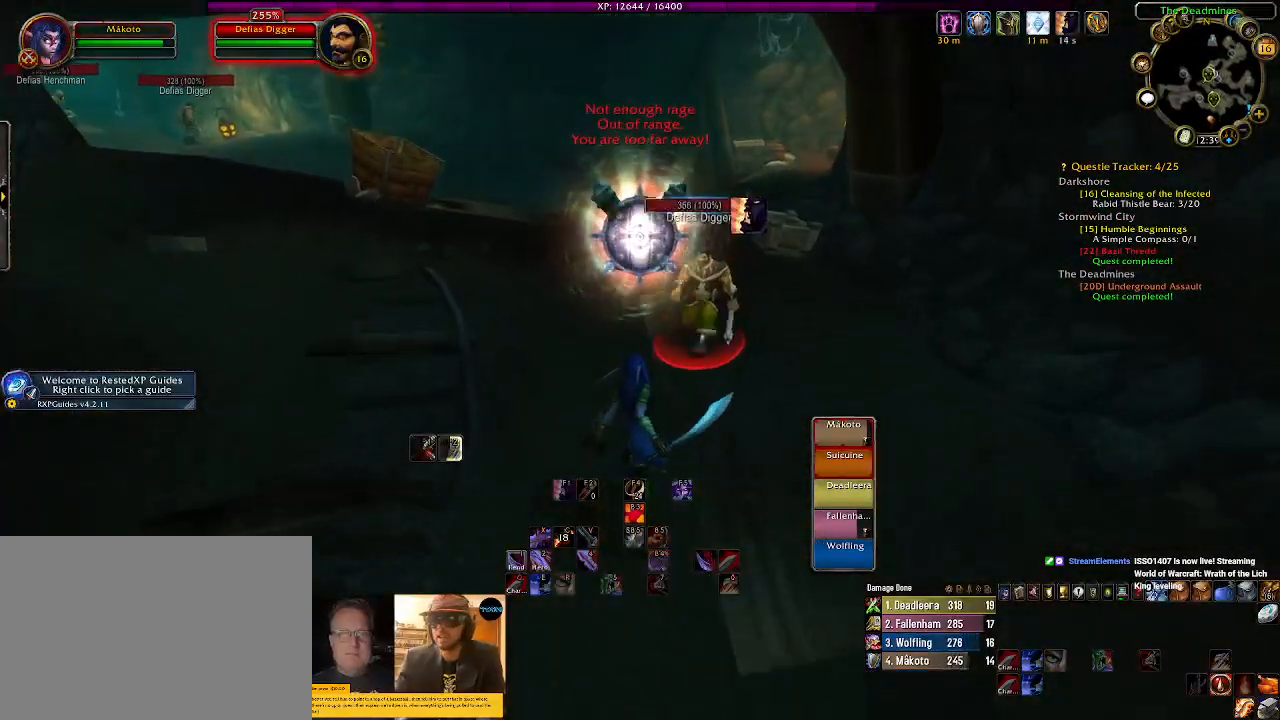
{"keys": ["1"], "mouse": ["right"], "events": [[50, "1", "down"], [134, "1", "up"], [234, "1", "down"], [350, "1", "up"], [450, "1", "down"], [450, "mouse_left", "up"]]}
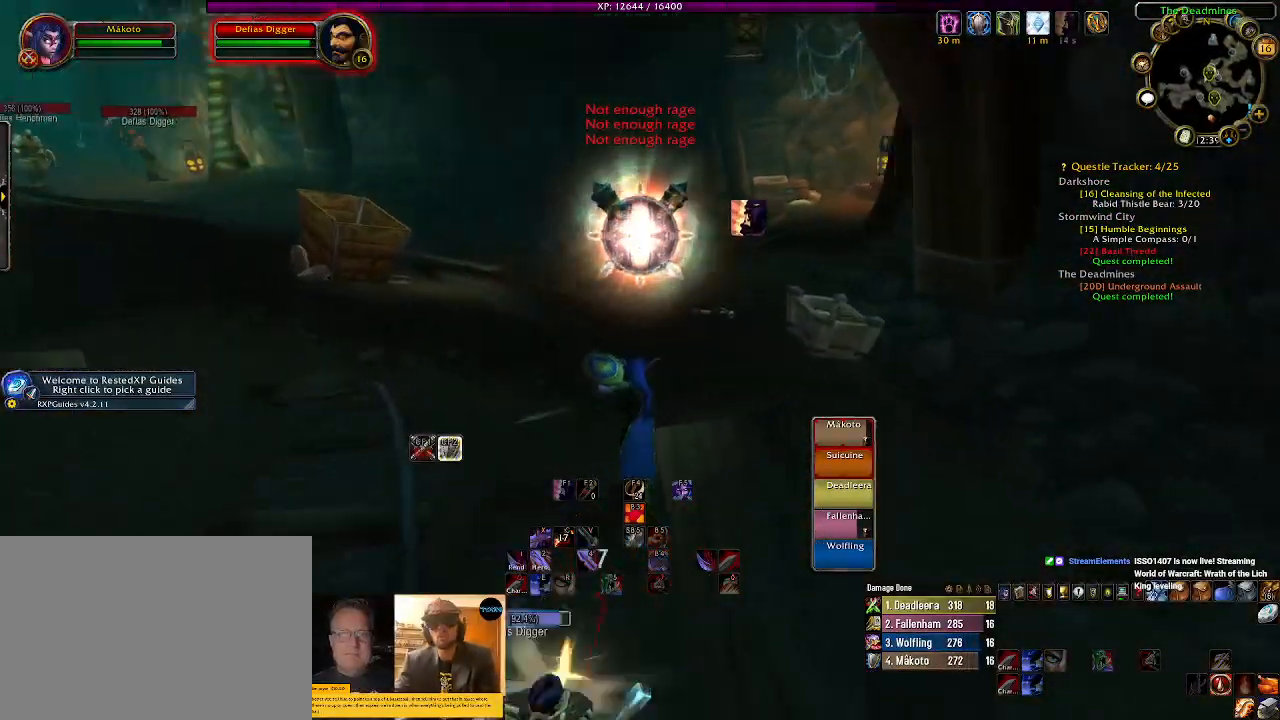
{"keys": ["1"], "mouse": ["right"], "events": [[50, "1", "up"], [184, "1", "down"], [300, "1", "up"], [417, "1", "down"]]}
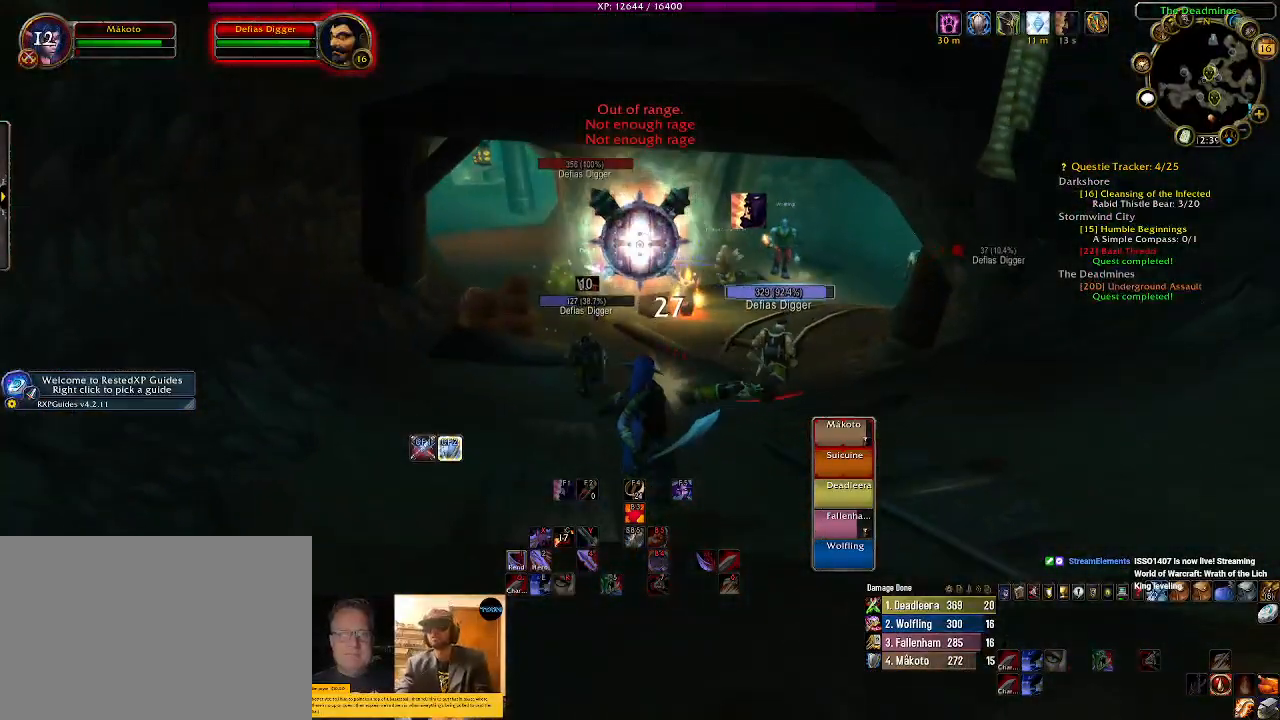
{"keys": ["d"], "mouse": ["right"], "events": [[17, "1", "up"], [367, "d", "down"]]}
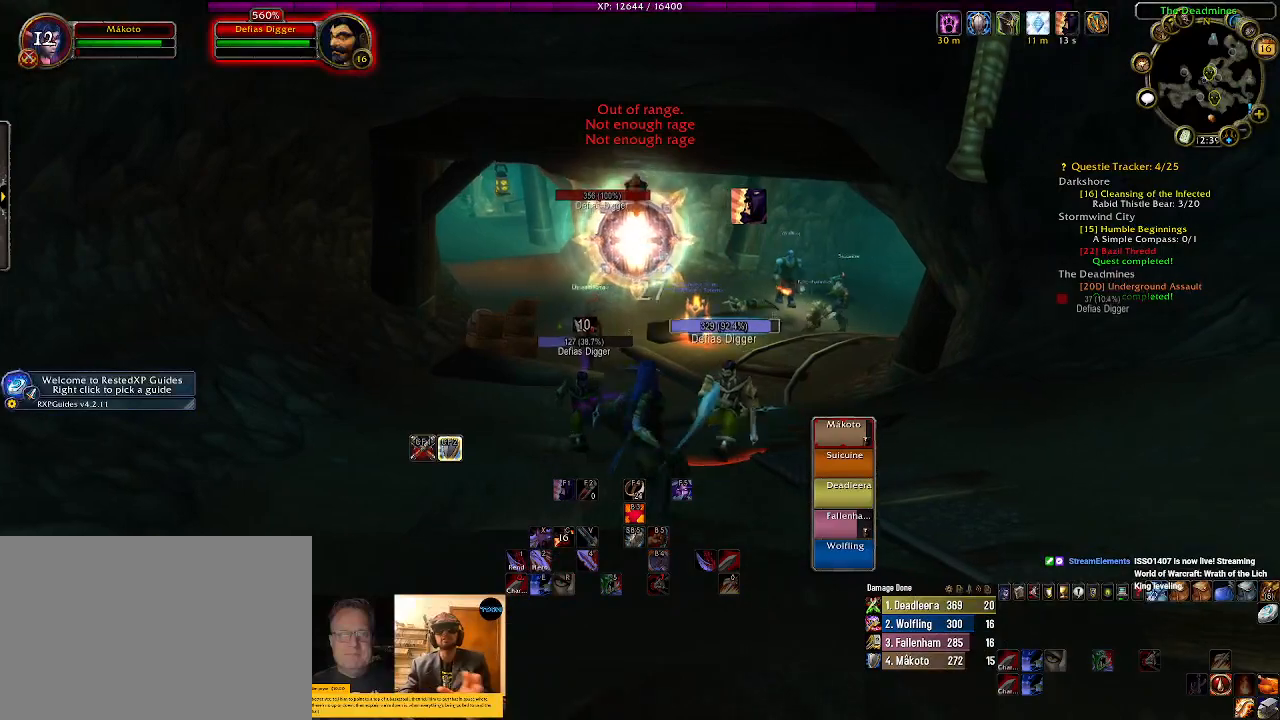
{"keys": ["1"], "mouse": ["right"], "events": [[17, "d", "up"], [300, "d", "down"], [384, "d", "up"], [500, "1", "down"]]}
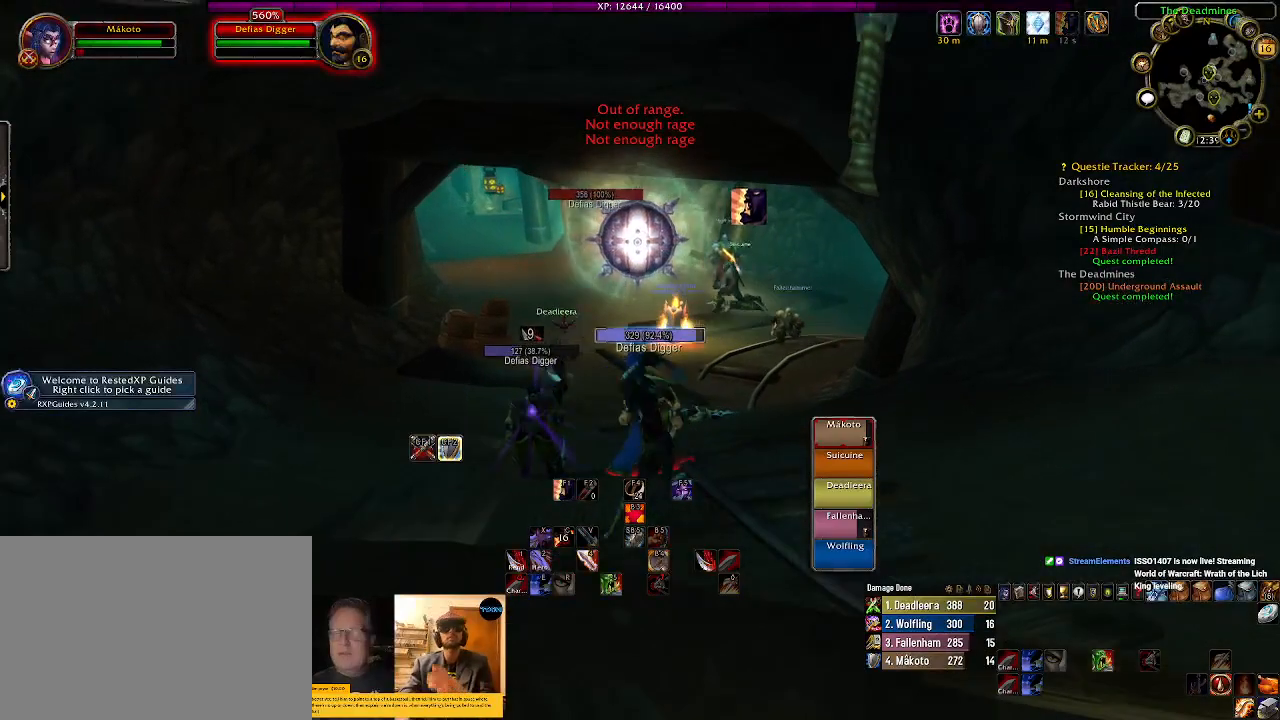
{"keys": [], "mouse": ["right"], "events": [[150, "1", "up"], [267, "1", "down"], [367, "1", "up"]]}
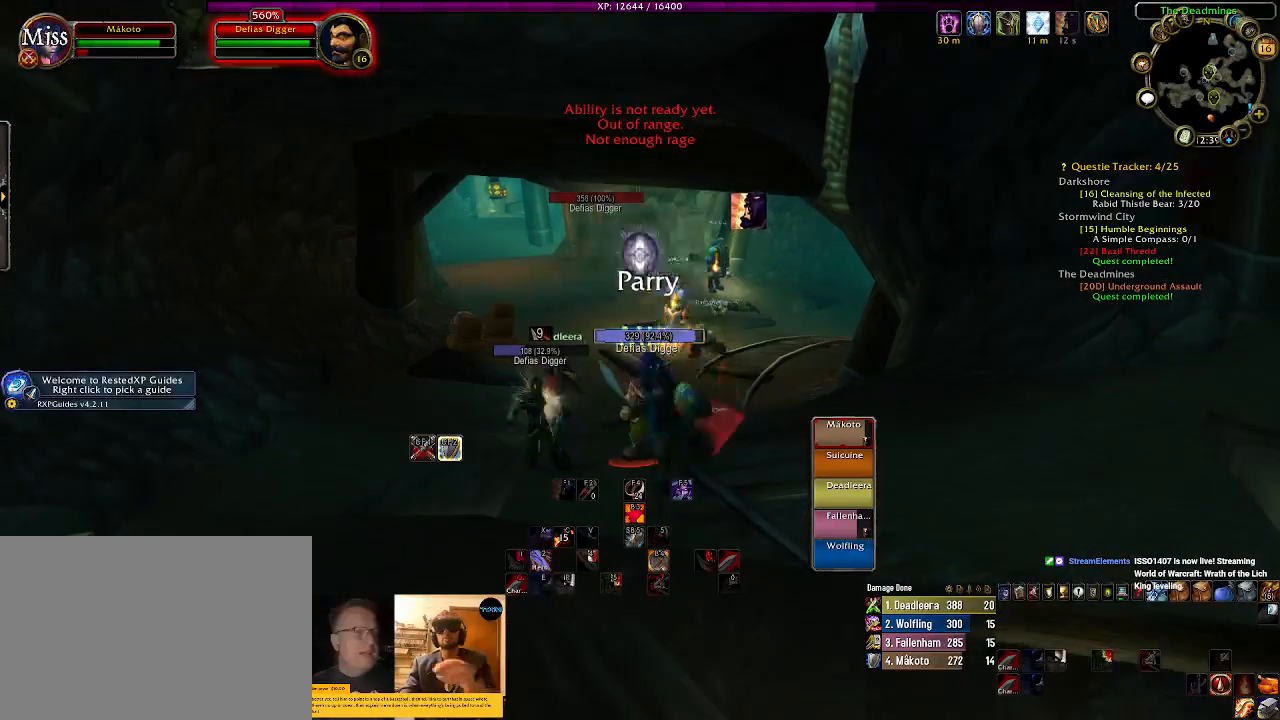
{"keys": [], "mouse": ["right"], "events": [[50, "1", "down"], [167, "1", "up"]]}
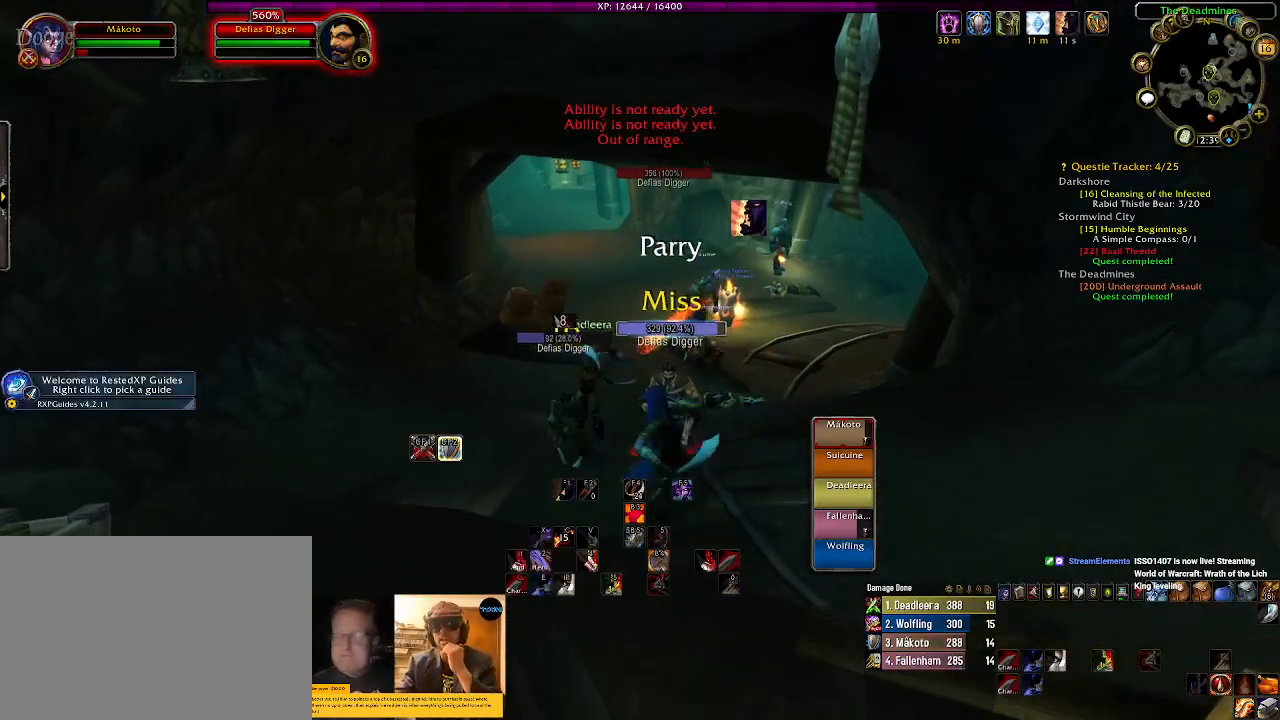
{"keys": [], "mouse": ["right"], "events": []}
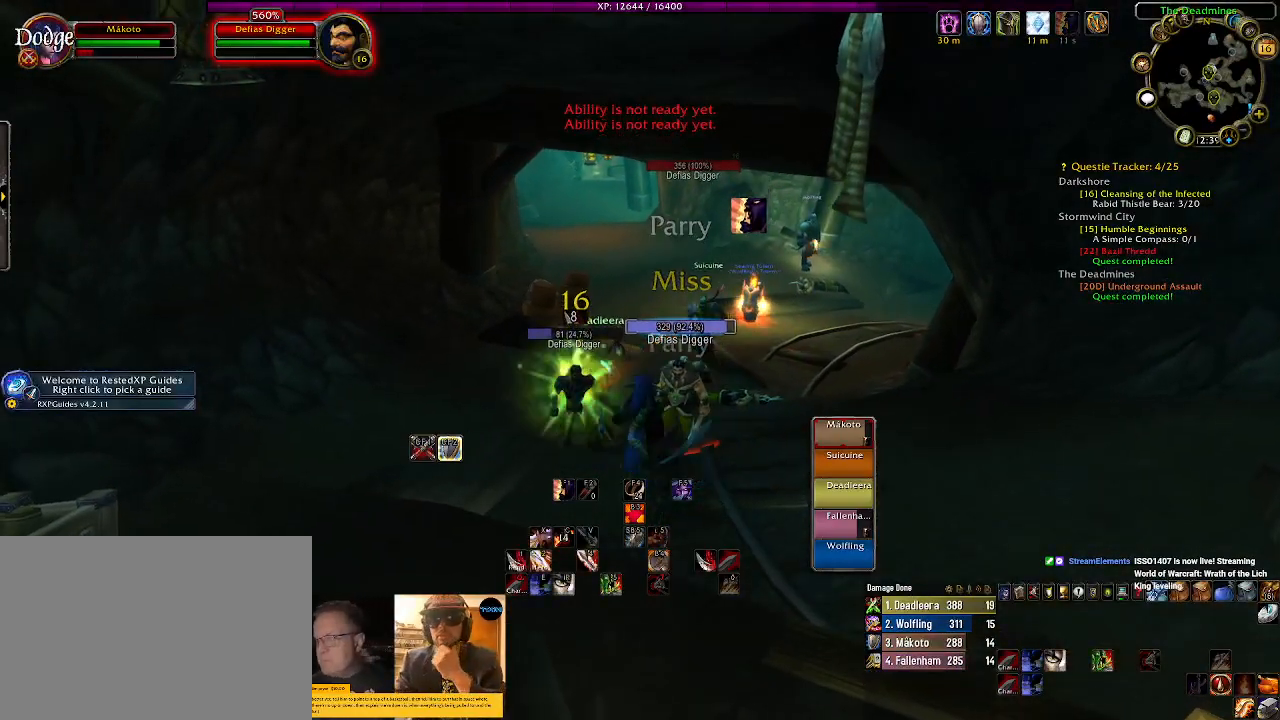
{"keys": [], "mouse": ["right"], "events": [[300, "1", "down"], [434, "1", "up"]]}
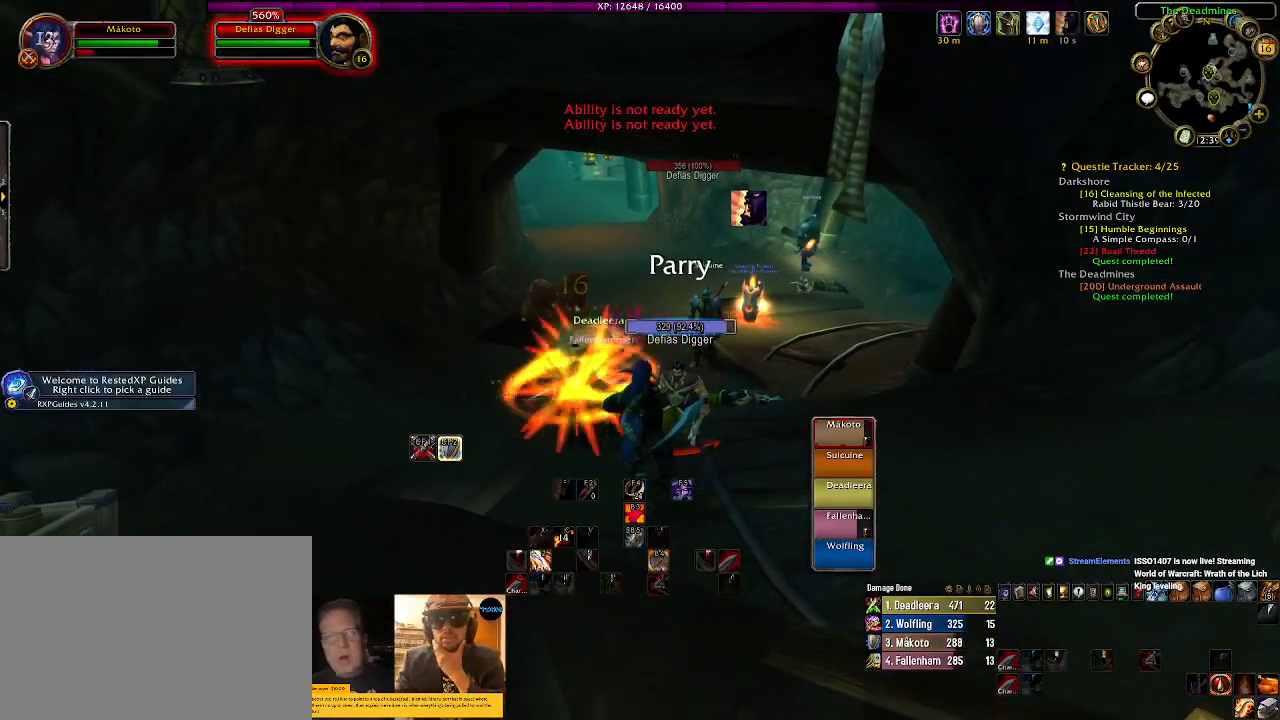
{"keys": [], "mouse": ["right"], "events": [[50, "1", "down"], [167, "1", "up"], [284, "1", "down"], [400, "1", "up"]]}
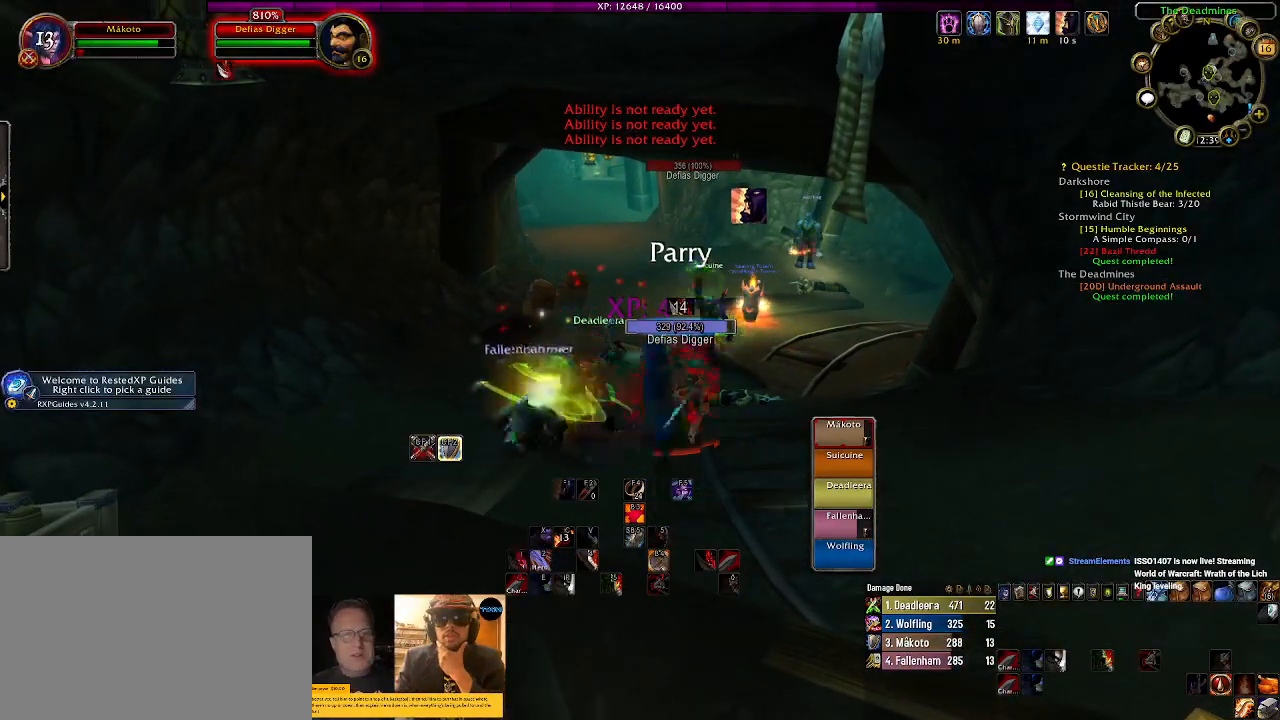
{"keys": [], "mouse": ["right"], "events": [[34, "1", "down"], [117, "1", "up"]]}
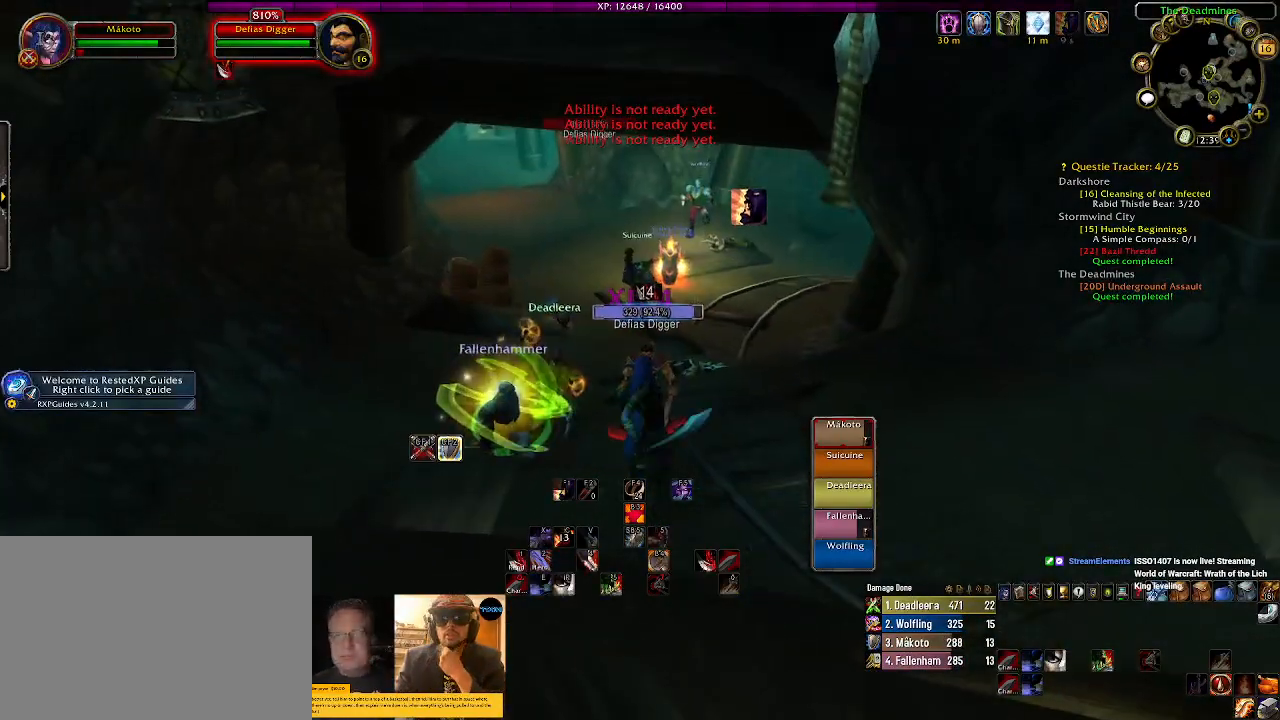
{"keys": [], "mouse": [], "events": [[134, "mouse_right", "up"]]}
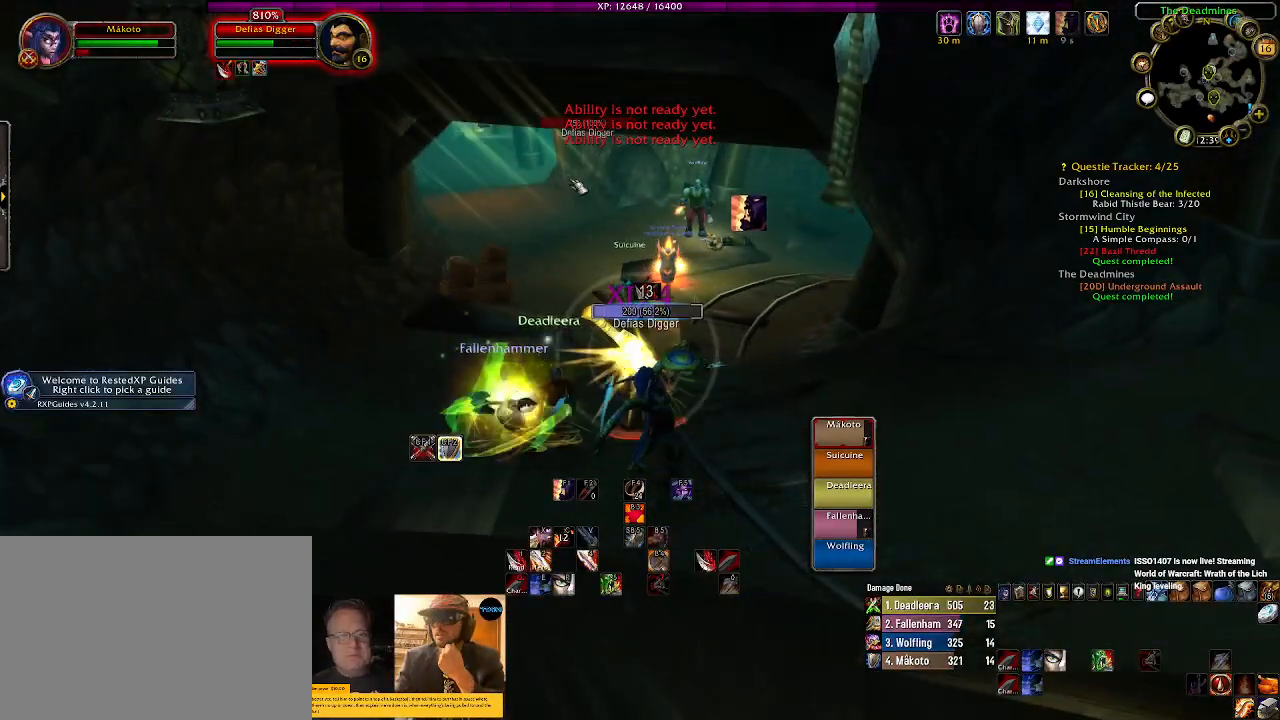
{"keys": [], "mouse": [], "events": [[284, "r", "down"], [384, "r", "up"]]}
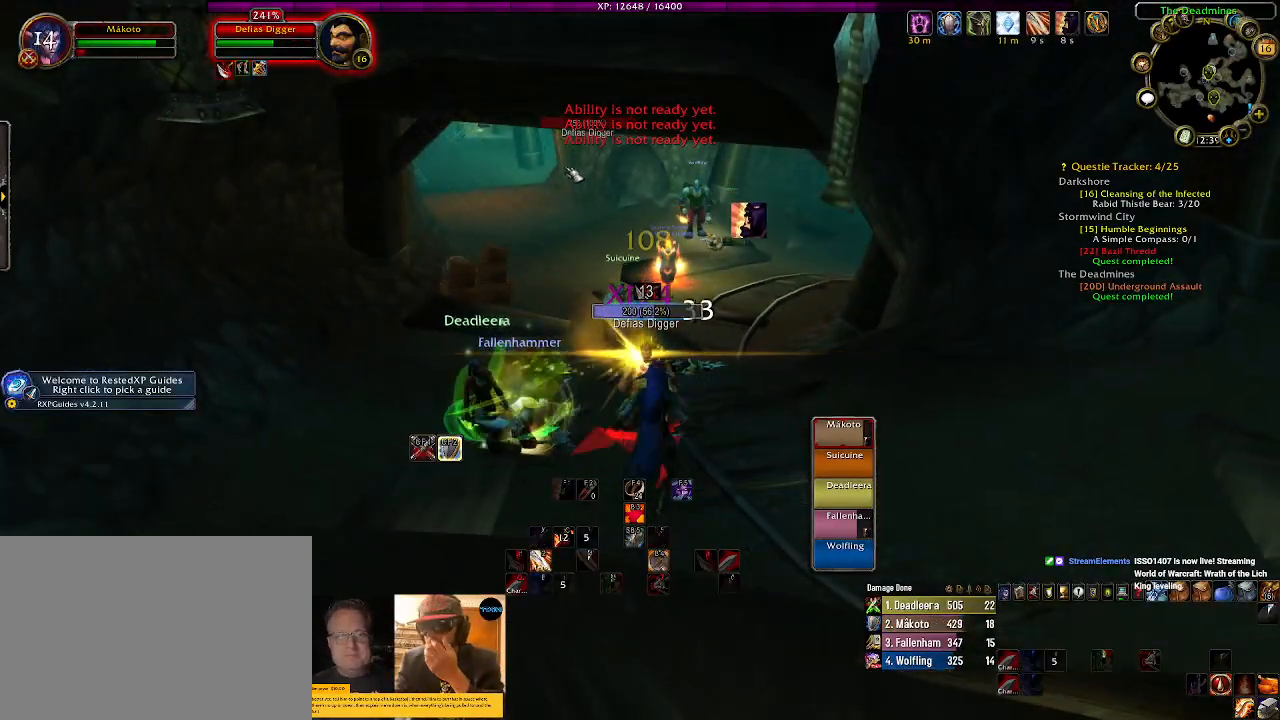
{"keys": [], "mouse": [], "events": []}
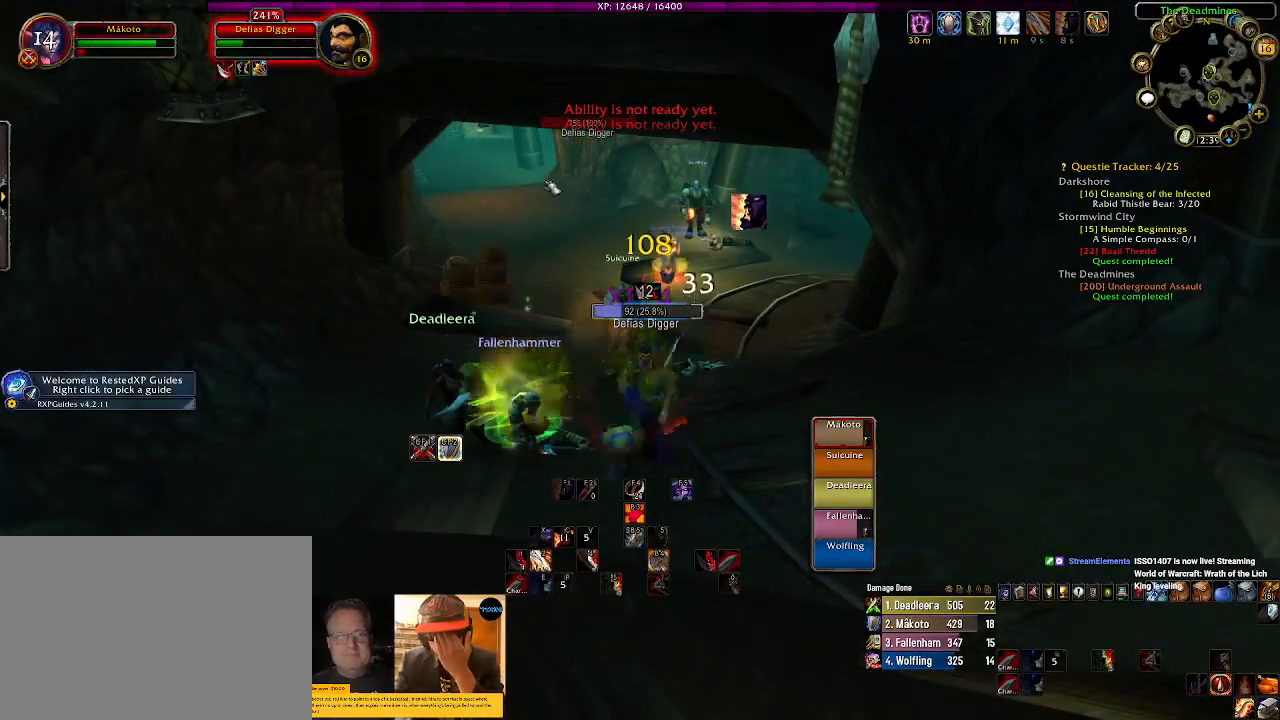
{"keys": [], "mouse": [], "events": []}
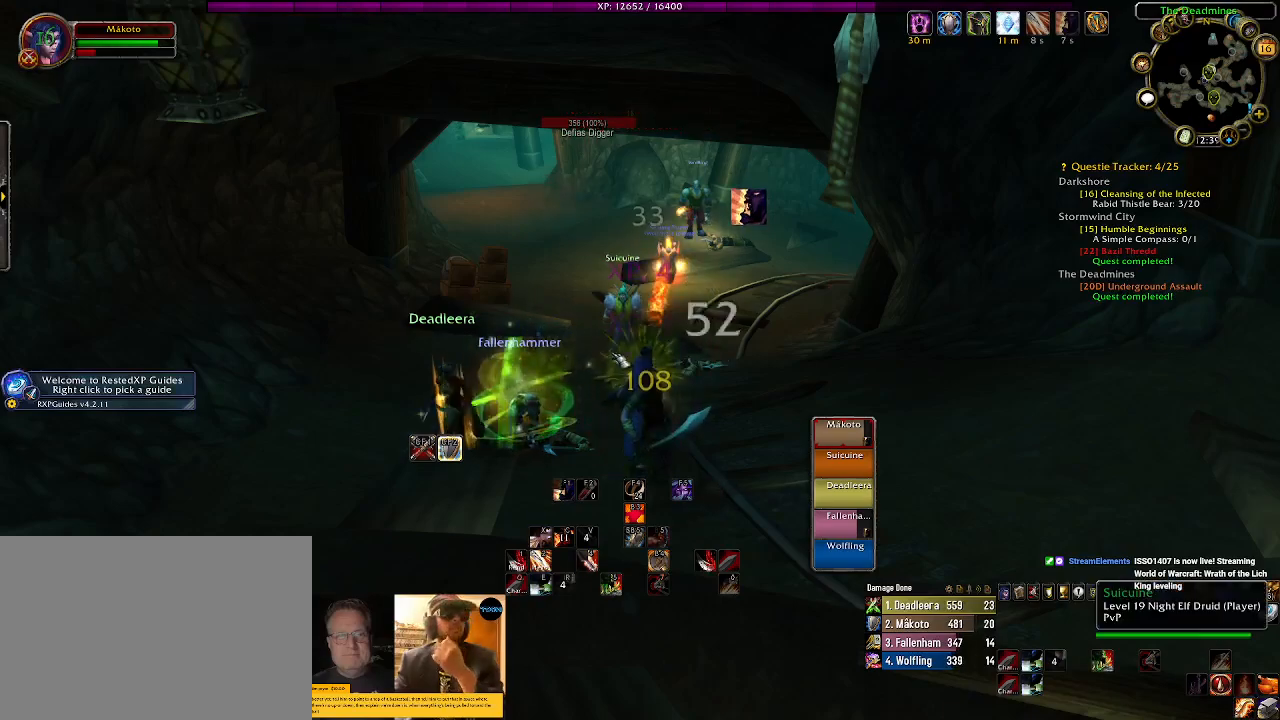
{"keys": [], "mouse": [], "events": []}
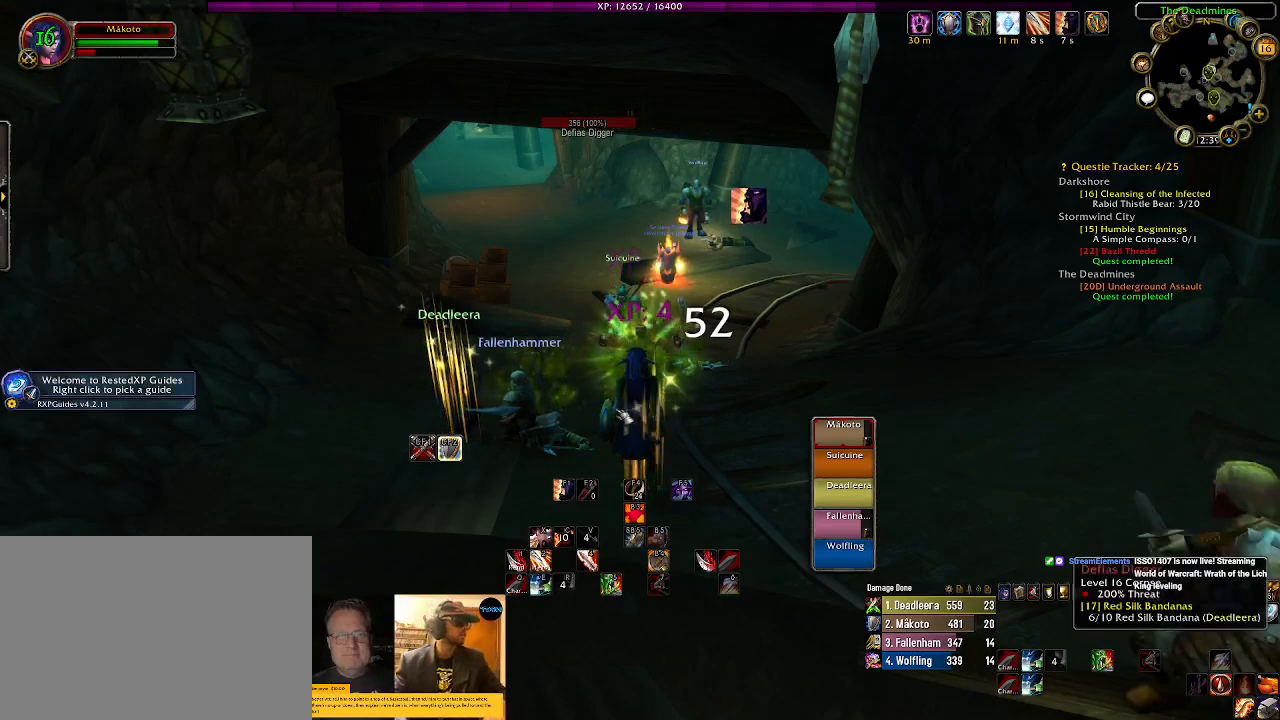
{"keys": [], "mouse": ["right"], "events": [[334, "mouse_right", "down"]]}
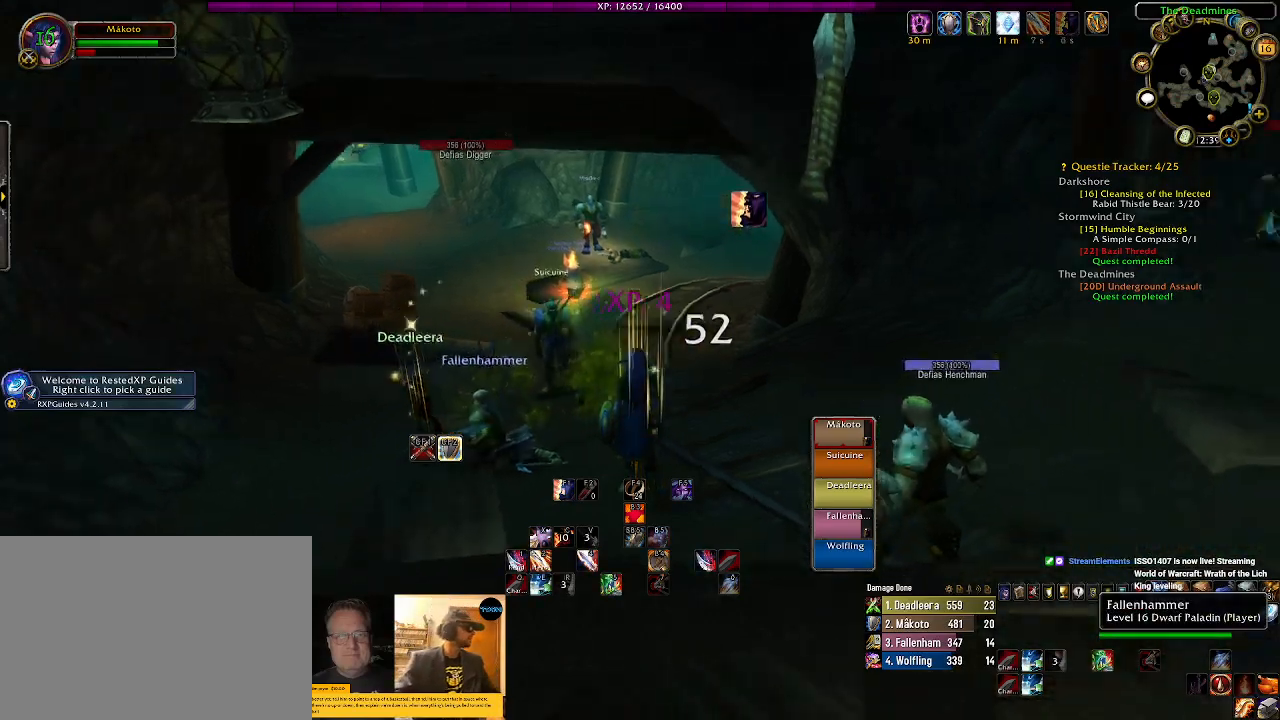
{"keys": [], "mouse": ["right"], "events": [[234, "tab", "down"], [350, "tab", "up"]]}
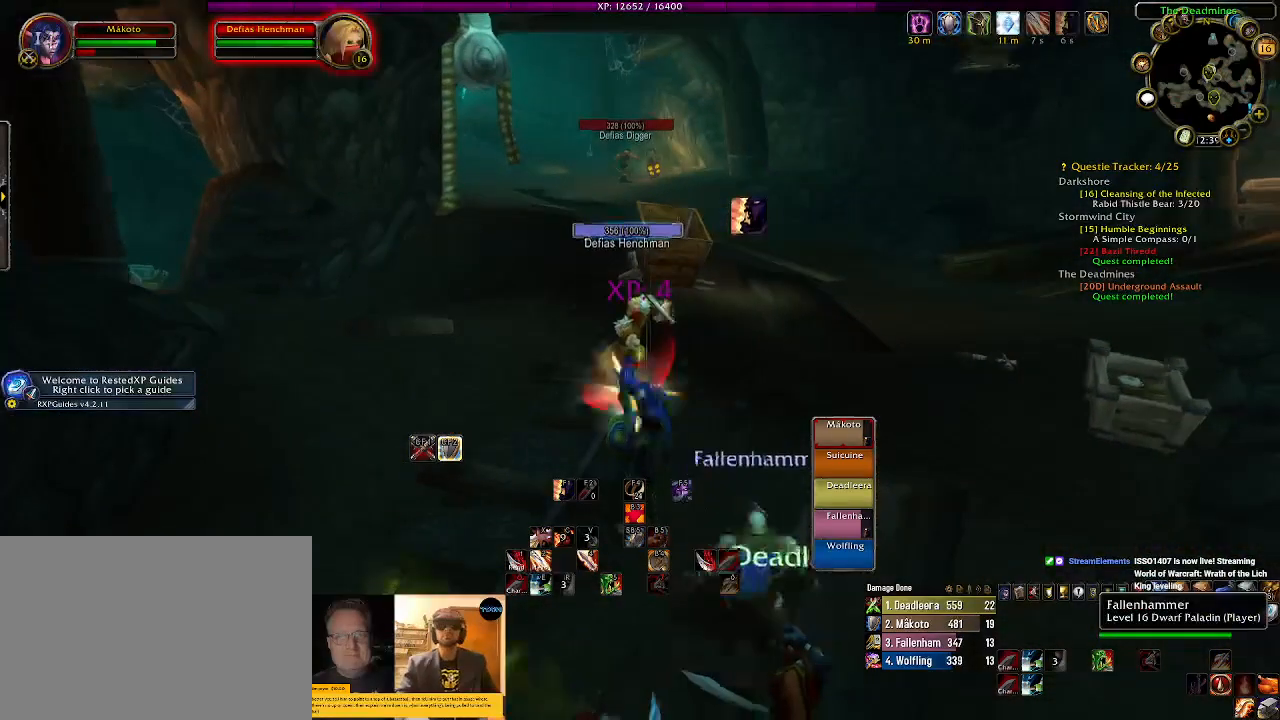
{"keys": [], "mouse": ["right"], "events": [[117, "mouse_wheel", "down"], [217, "mouse_wheel", "up"]]}
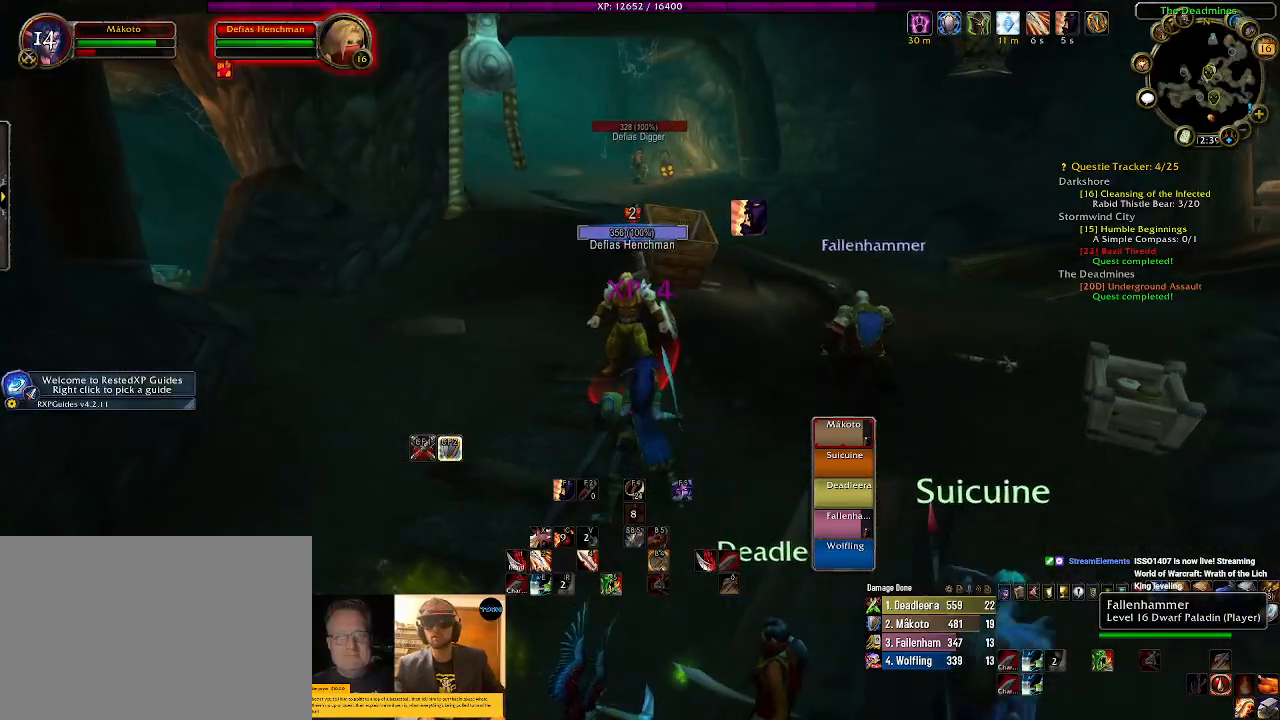
{"keys": [], "mouse": ["right"], "events": [[100, "1", "down"], [250, "1", "up"], [367, "1", "down"], [467, "1", "up"]]}
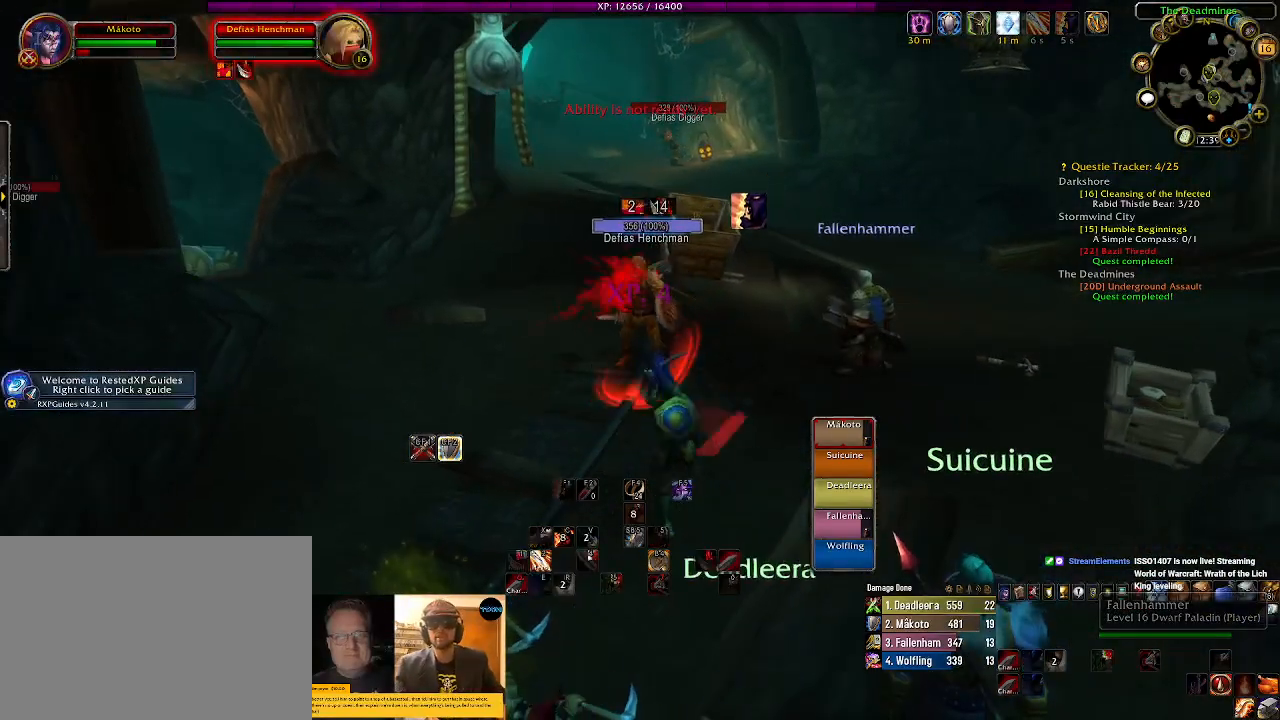
{"keys": [], "mouse": ["right"], "events": []}
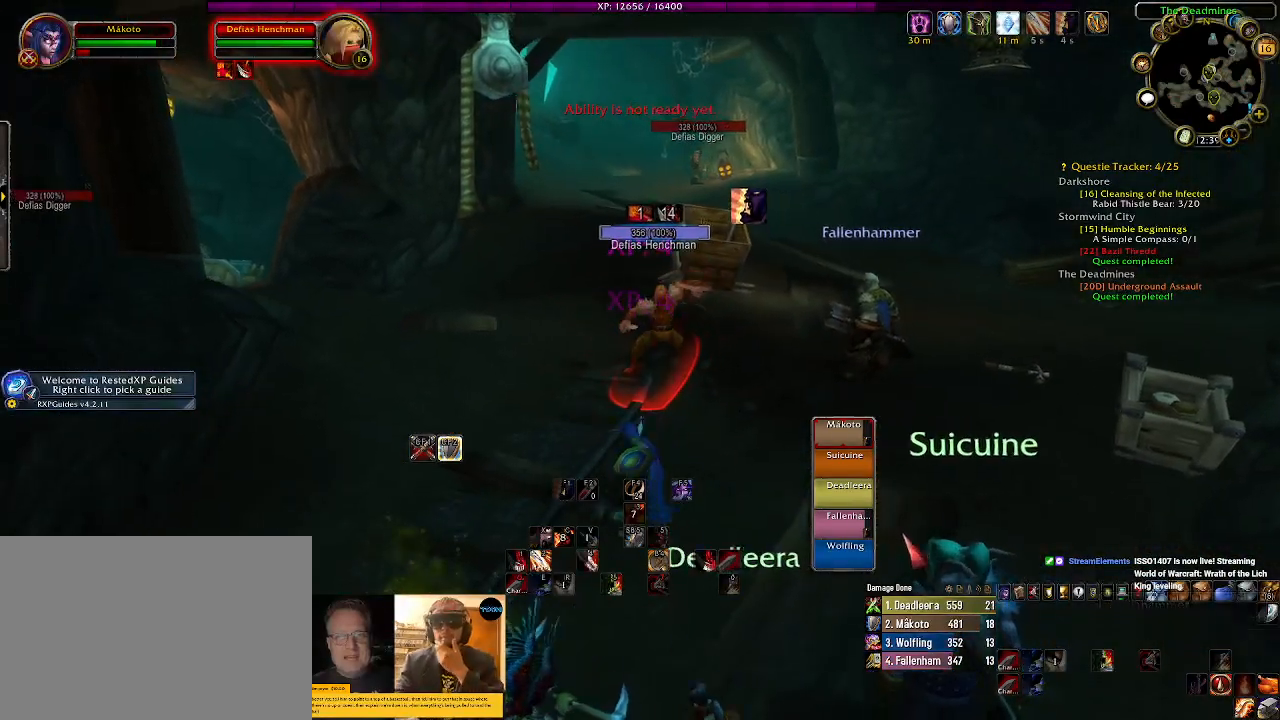
{"keys": ["d"], "mouse": ["right"], "events": [[400, "d", "down"]]}
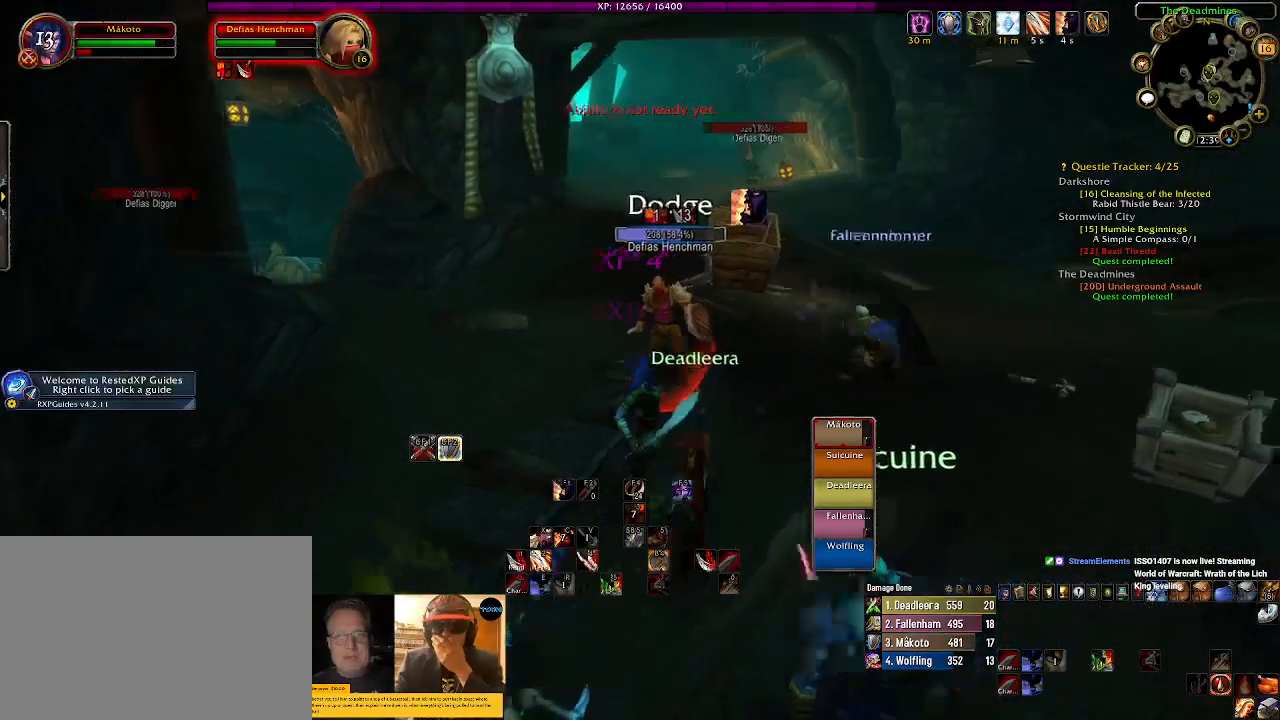
{"keys": ["2"], "mouse": ["right"], "events": [[184, "mouse_left", "down"], [317, "mouse_left", "up"], [384, "2", "down"], [434, "d", "up"]]}
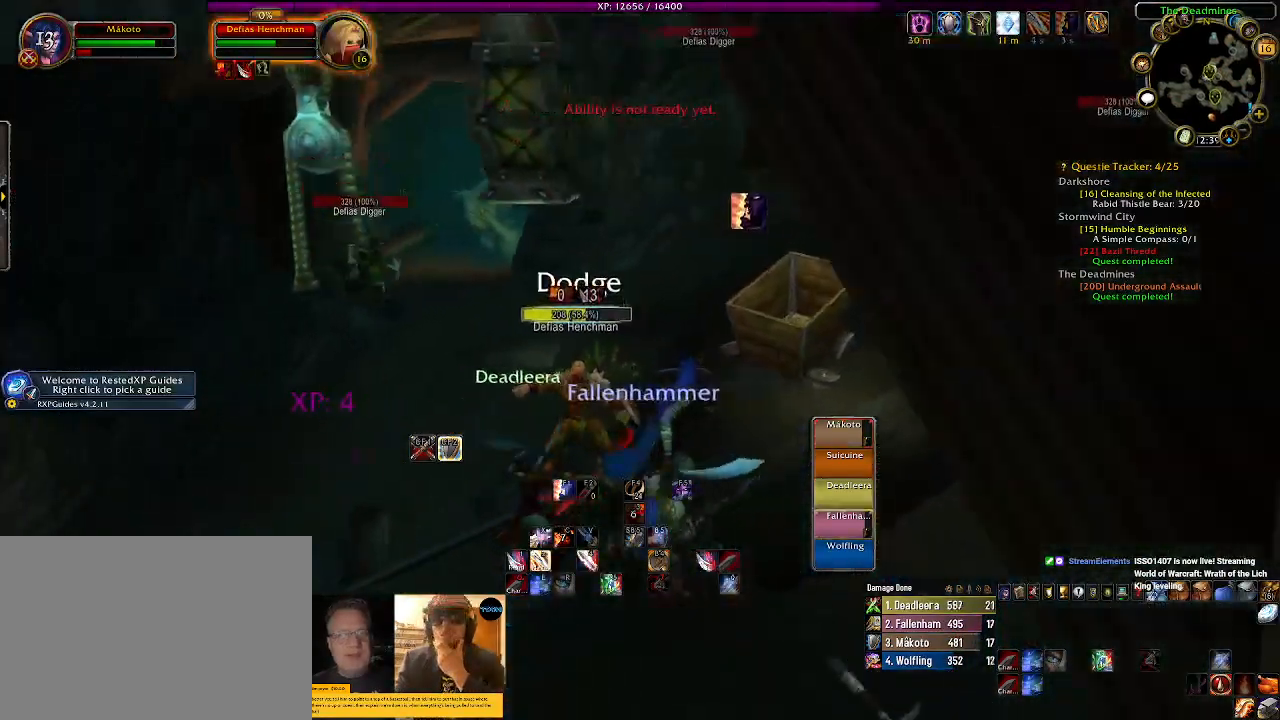
{"keys": [], "mouse": ["right"], "events": [[17, "2", "up"], [134, "2", "down"], [234, "2", "up"], [350, "2", "down"], [467, "2", "up"]]}
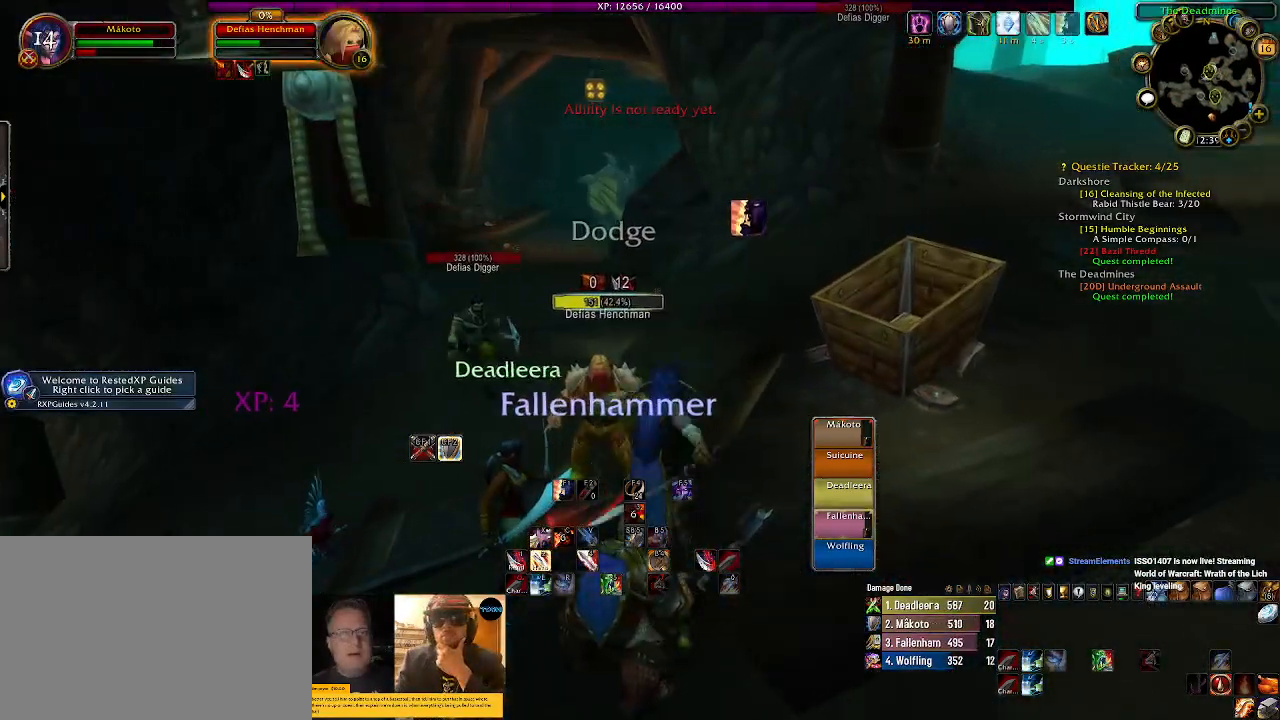
{"keys": ["tab"], "mouse": ["right"], "events": [[400, "tab", "down"]]}
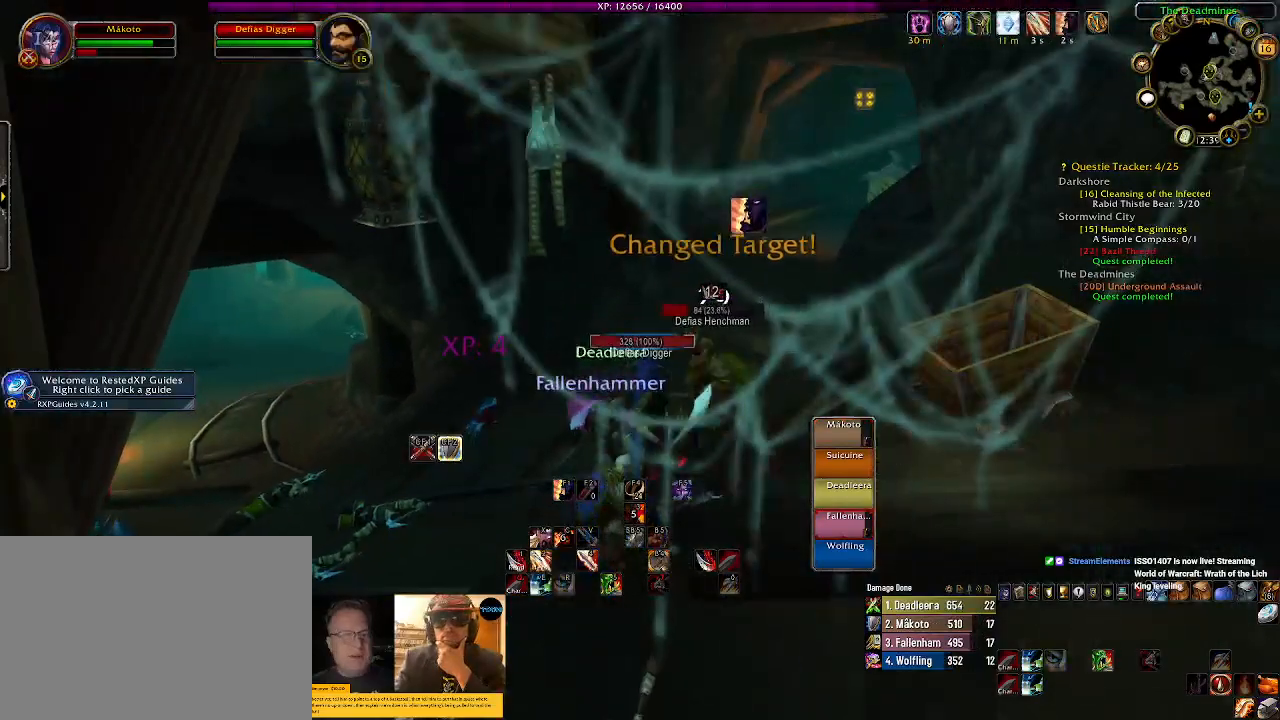
{"keys": [], "mouse": ["right"], "events": [[17, "tab", "up"], [200, "1", "down"], [284, "1", "up"], [434, "1", "down"], [500, "1", "up"]]}